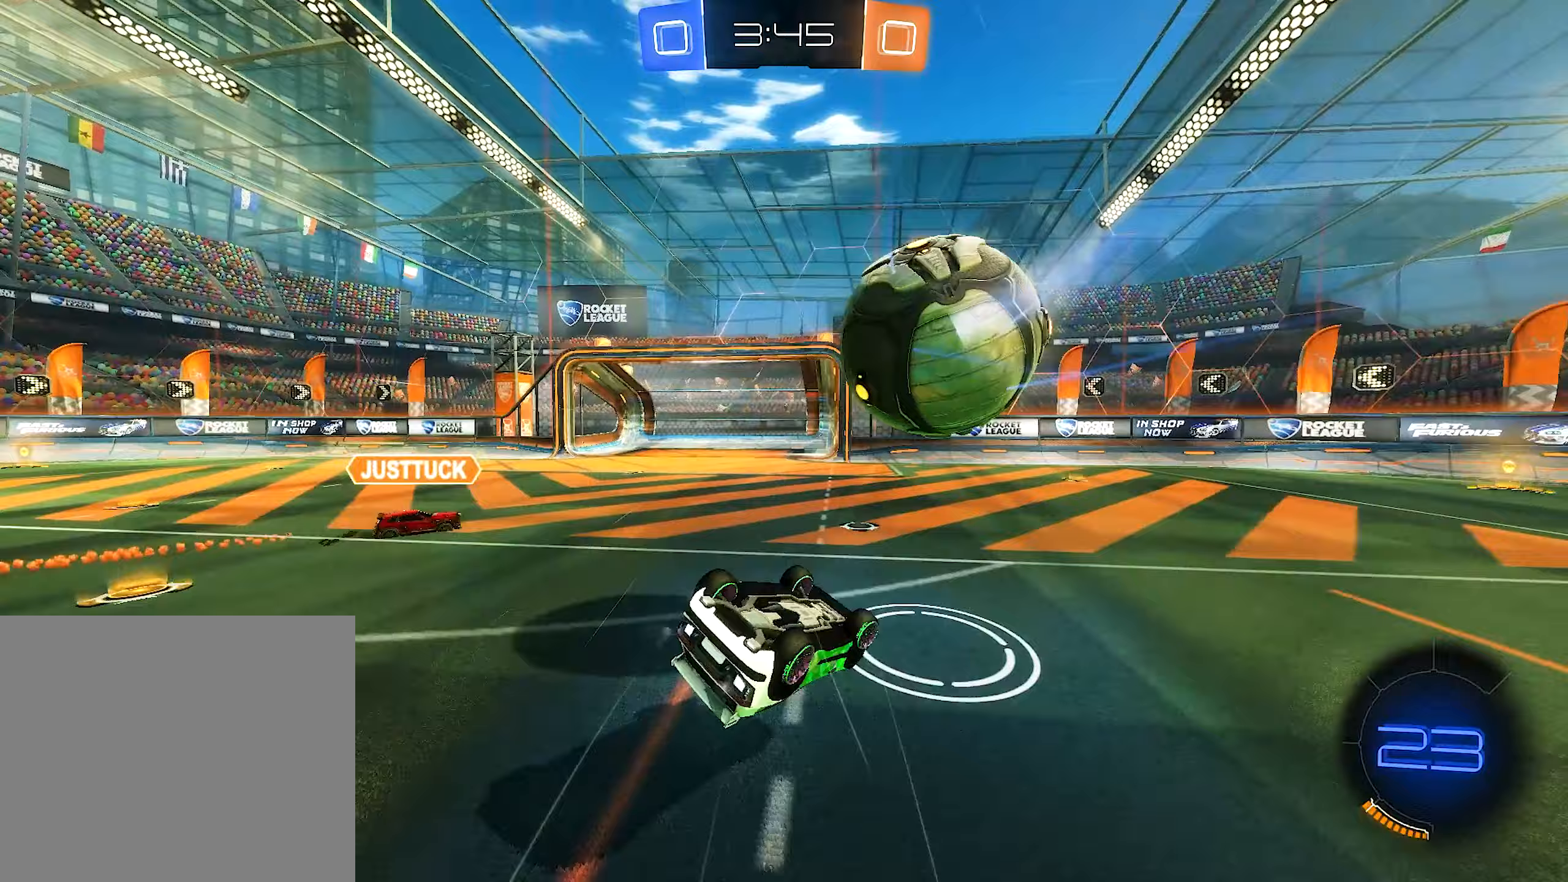
Gameplay with a controller (Xbox layout); each line is a JSON object with the inputs held at the frame after it (dt_ms = milliseconds from this image to that frame). "events" lists button and stick changes between this image and that frame as [ms after this image, input, new state], when the widget could be followed in between.
{"dt_ms": 433, "buttons": ["R2"], "left_stick": "left", "right_stick": "center", "events": [[200, "left_stick", "left"], [250, "Y", "down"], [333, "L1", "up"], [383, "Y", "up"]]}
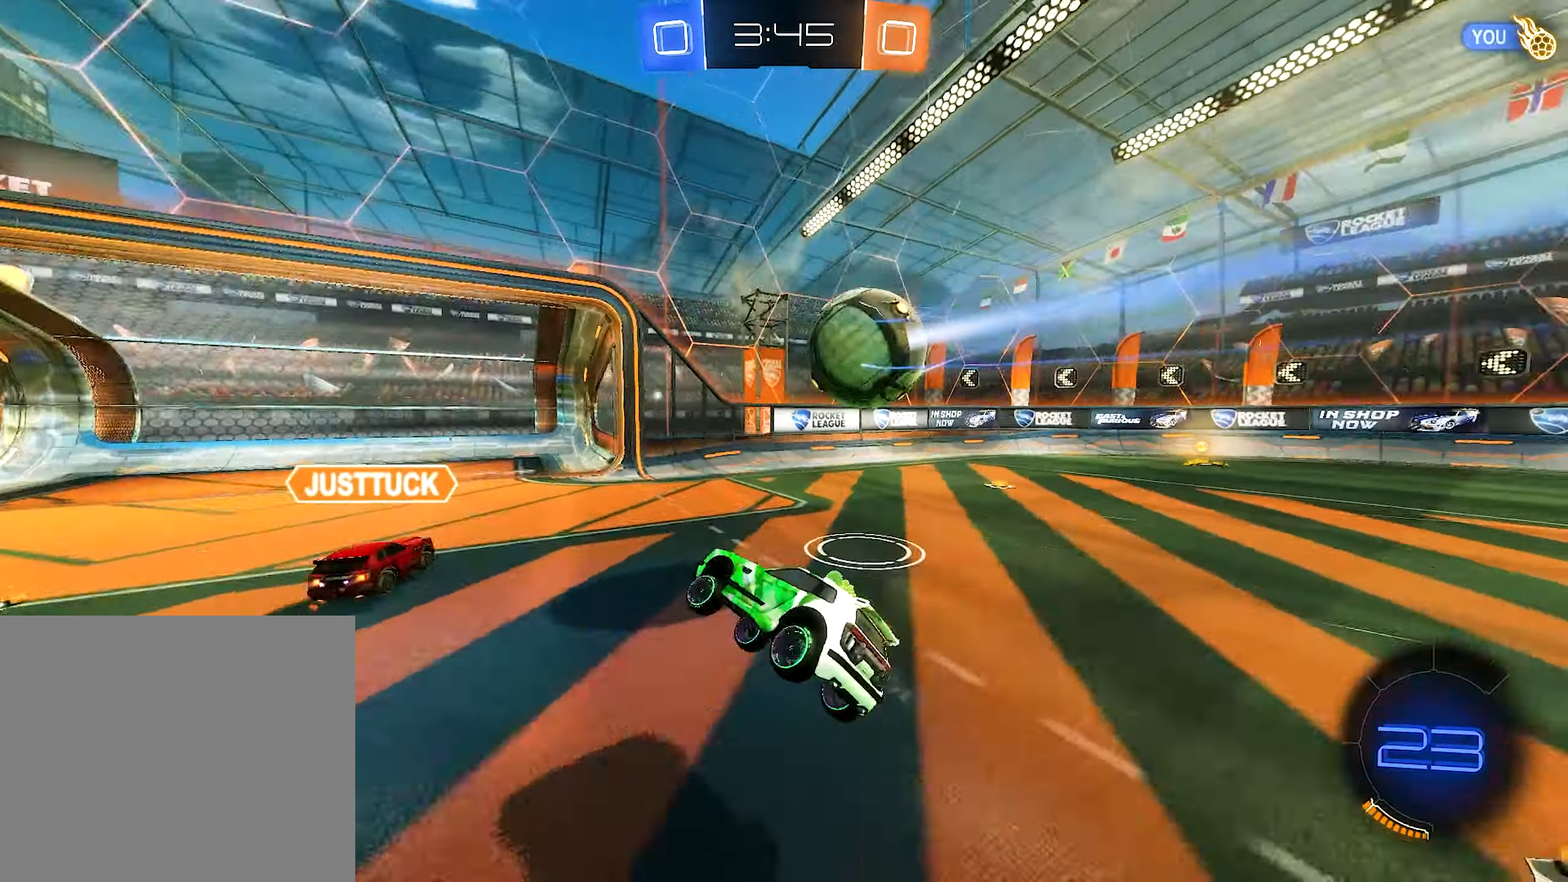
{"dt_ms": 500, "buttons": ["R2"], "left_stick": "left", "right_stick": "center", "events": [[334, "R2", "up"], [384, "L1", "down"], [484, "L1", "up"], [484, "R2", "down"]]}
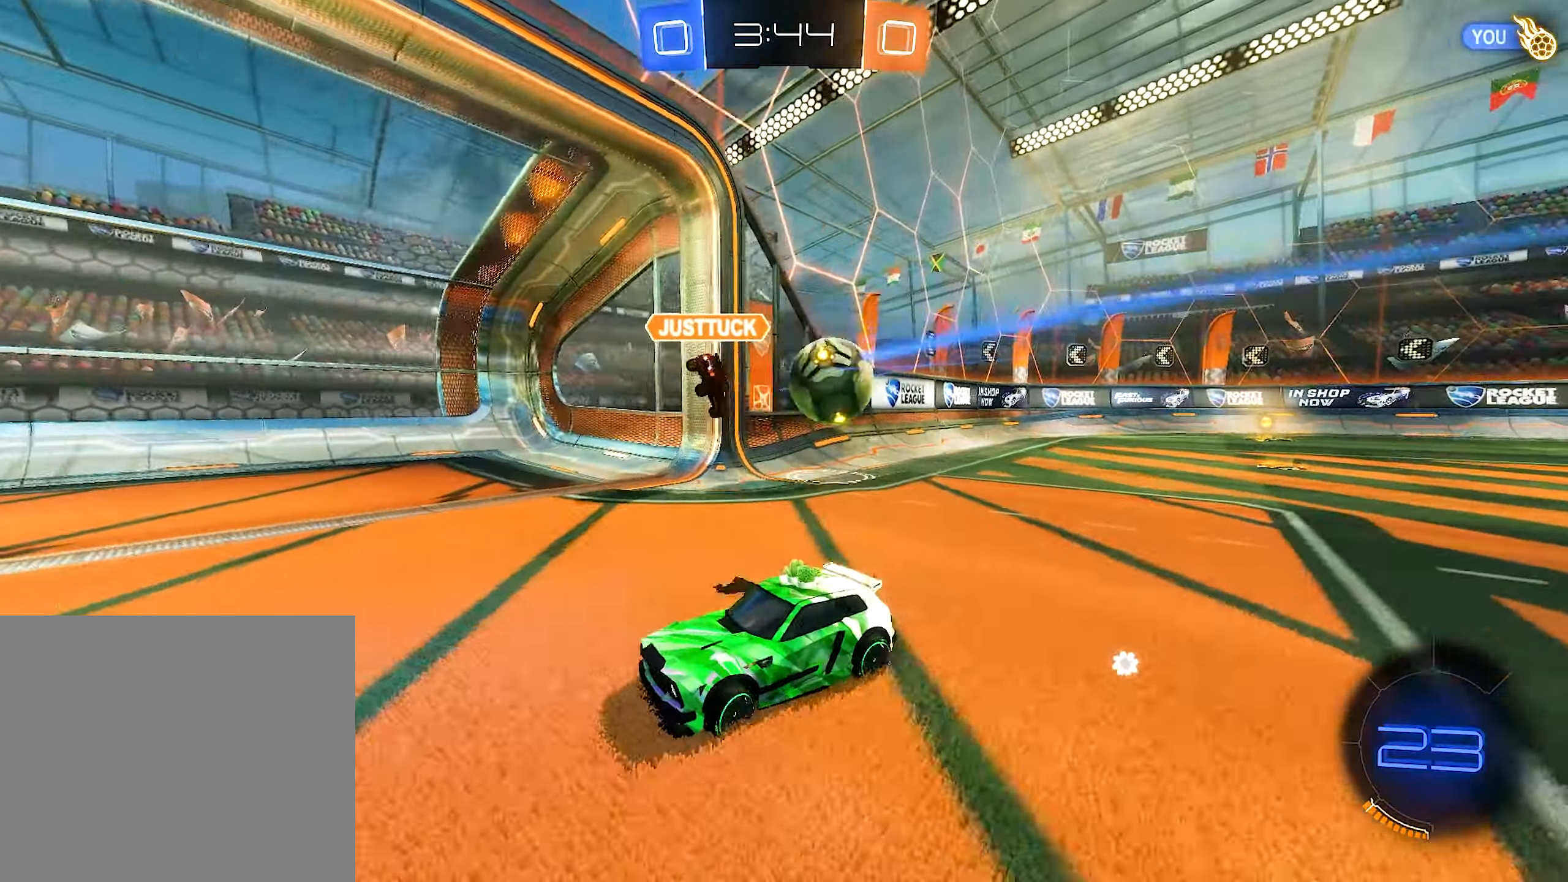
{"dt_ms": 500, "buttons": ["R2"], "left_stick": "left", "right_stick": "center", "events": []}
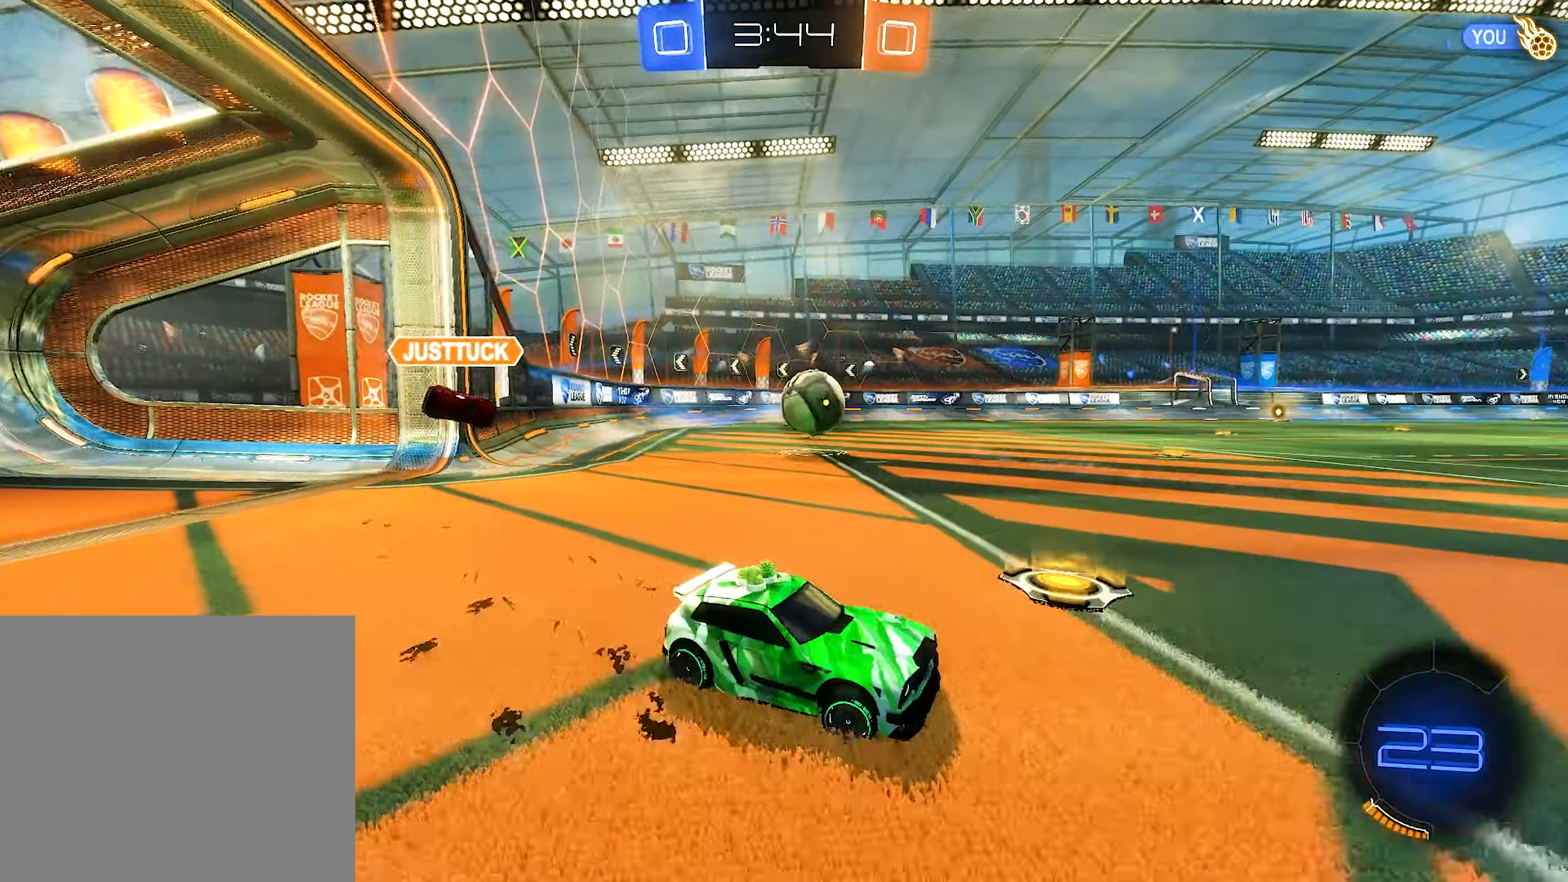
{"dt_ms": 500, "buttons": ["B", "R2"], "left_stick": "center", "right_stick": "center", "events": [[50, "B", "down"], [267, "B", "up"], [350, "B", "down"], [434, "left_stick", "center"]]}
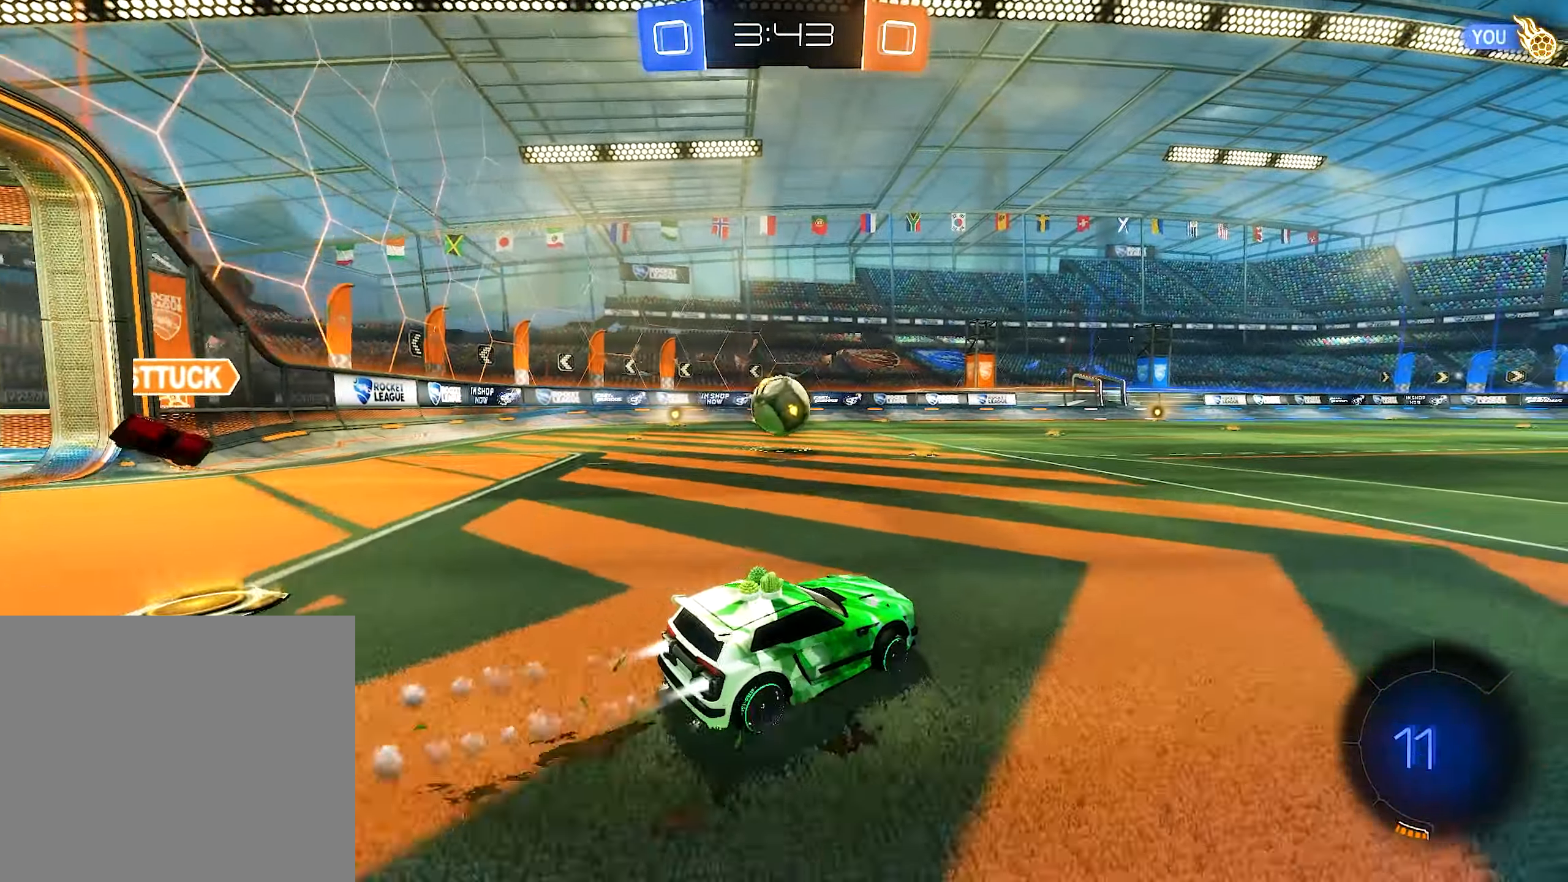
{"dt_ms": 500, "buttons": ["B", "R2"], "left_stick": "right", "right_stick": "center", "events": [[84, "B", "up"], [167, "left_stick", "right"], [284, "B", "down"]]}
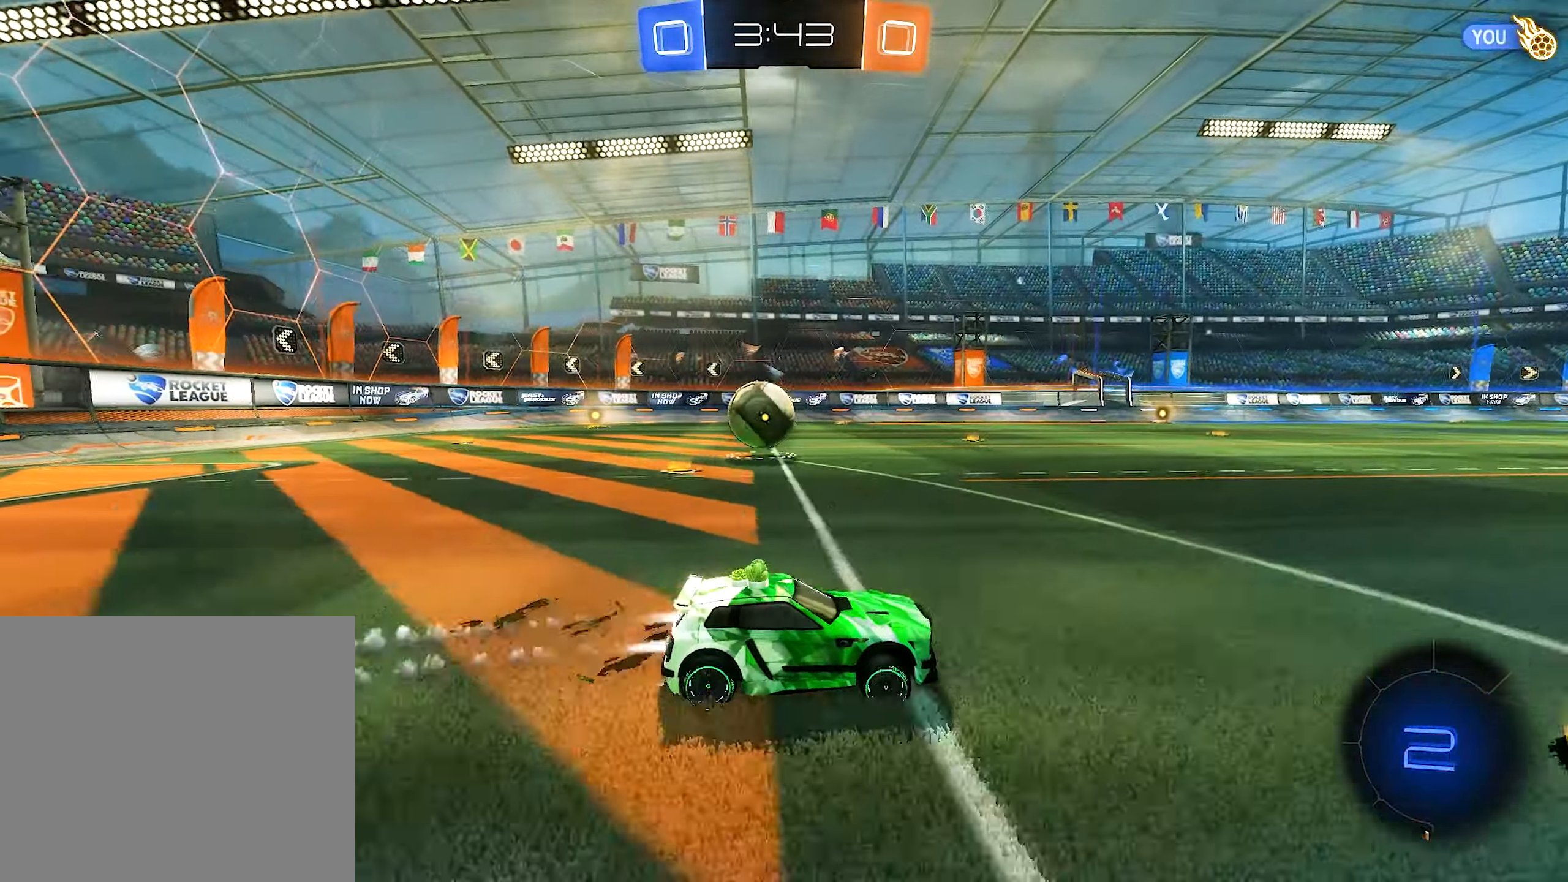
{"dt_ms": 500, "buttons": ["R2"], "left_stick": "up-left", "right_stick": "center", "events": [[17, "B", "up"], [17, "left_stick", "center"], [217, "left_stick", "up-left"], [284, "Y", "down"], [367, "Y", "up"]]}
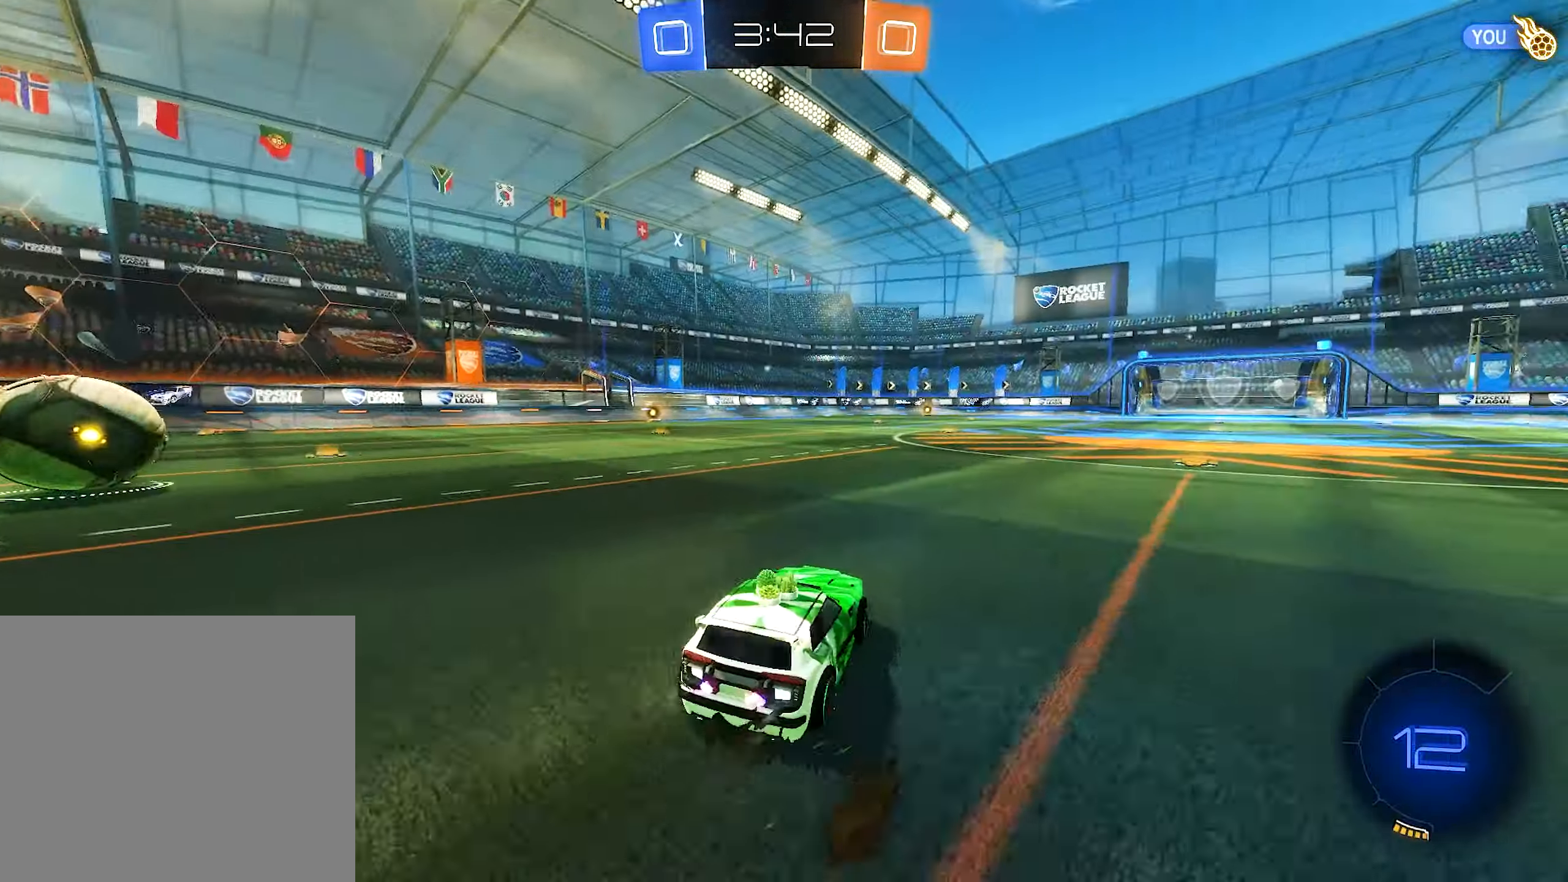
{"dt_ms": 500, "buttons": ["L1", "R2"], "left_stick": "left", "right_stick": "center", "events": [[34, "left_stick", "center"], [100, "Y", "down"], [217, "Y", "up"], [217, "left_stick", "left"], [467, "L1", "down"]]}
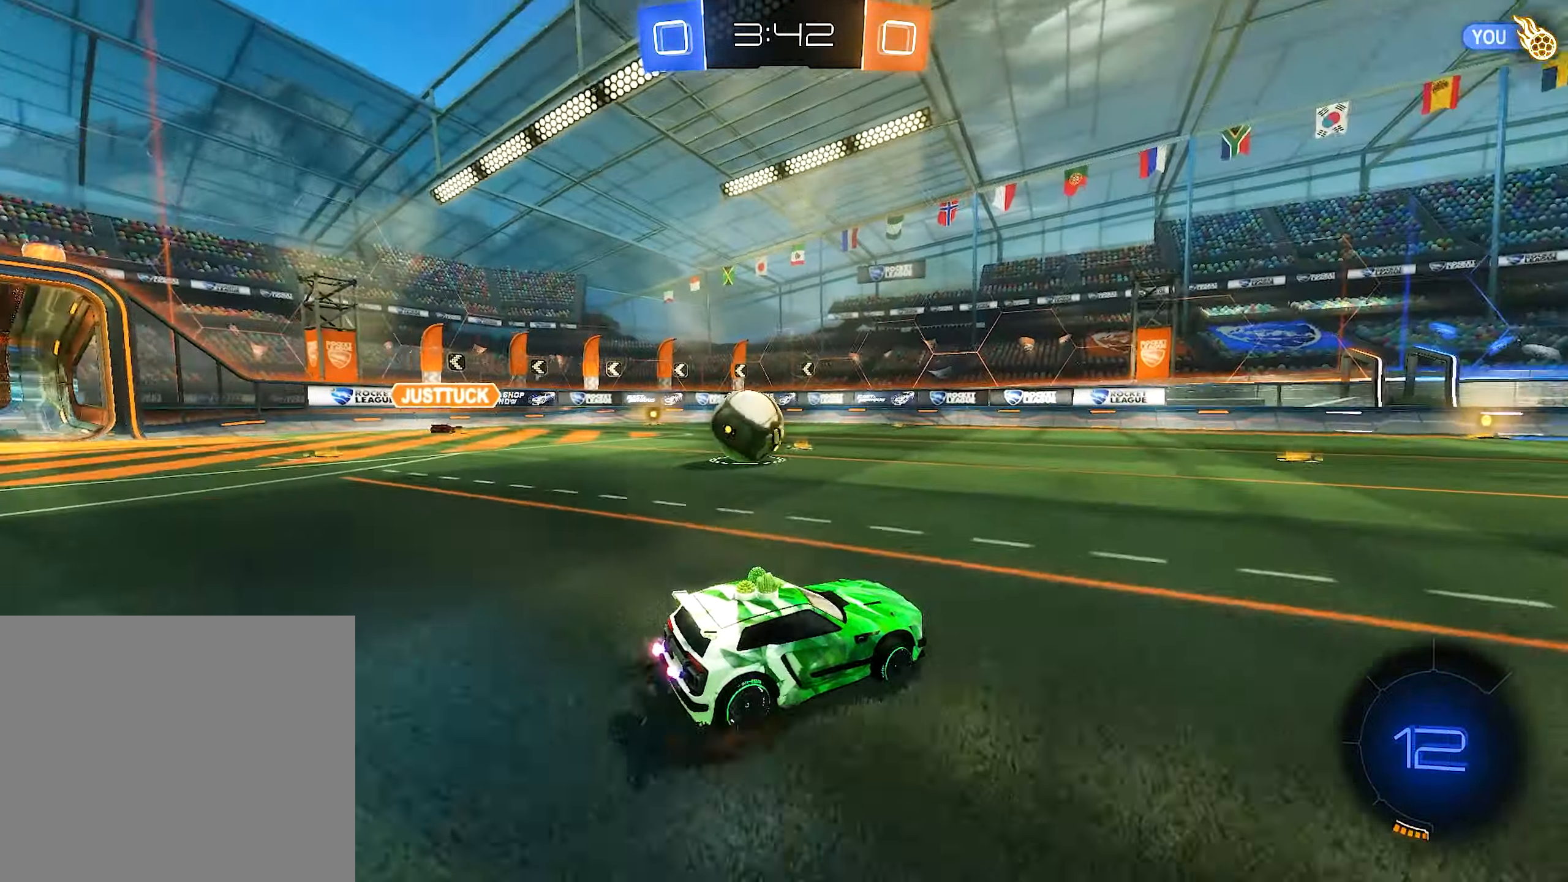
{"dt_ms": 500, "buttons": [], "left_stick": "right", "right_stick": "center", "events": [[17, "R2", "up"], [67, "R2", "down"], [117, "Y", "down"], [134, "L1", "up"], [184, "L1", "down"], [200, "L1", "up"], [250, "Y", "up"], [250, "left_stick", "center"], [317, "R2", "up"], [317, "left_stick", "right"]]}
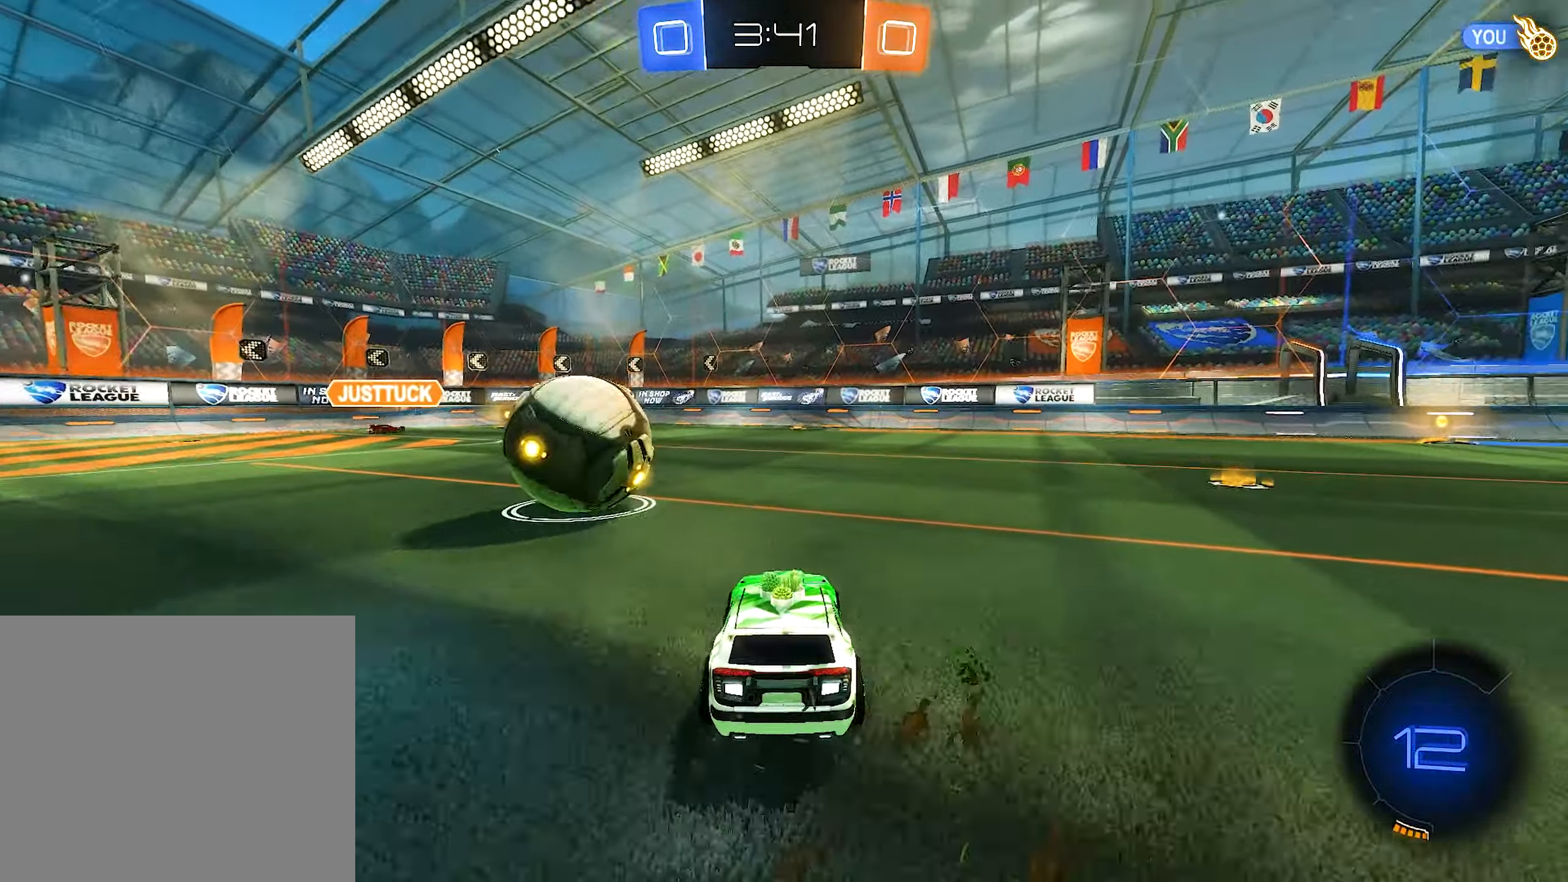
{"dt_ms": 500, "buttons": ["R2"], "left_stick": "center", "right_stick": "center", "events": [[34, "left_stick", "center"], [150, "left_stick", "left"], [284, "left_stick", "up-left"], [350, "R2", "down"], [500, "left_stick", "center"]]}
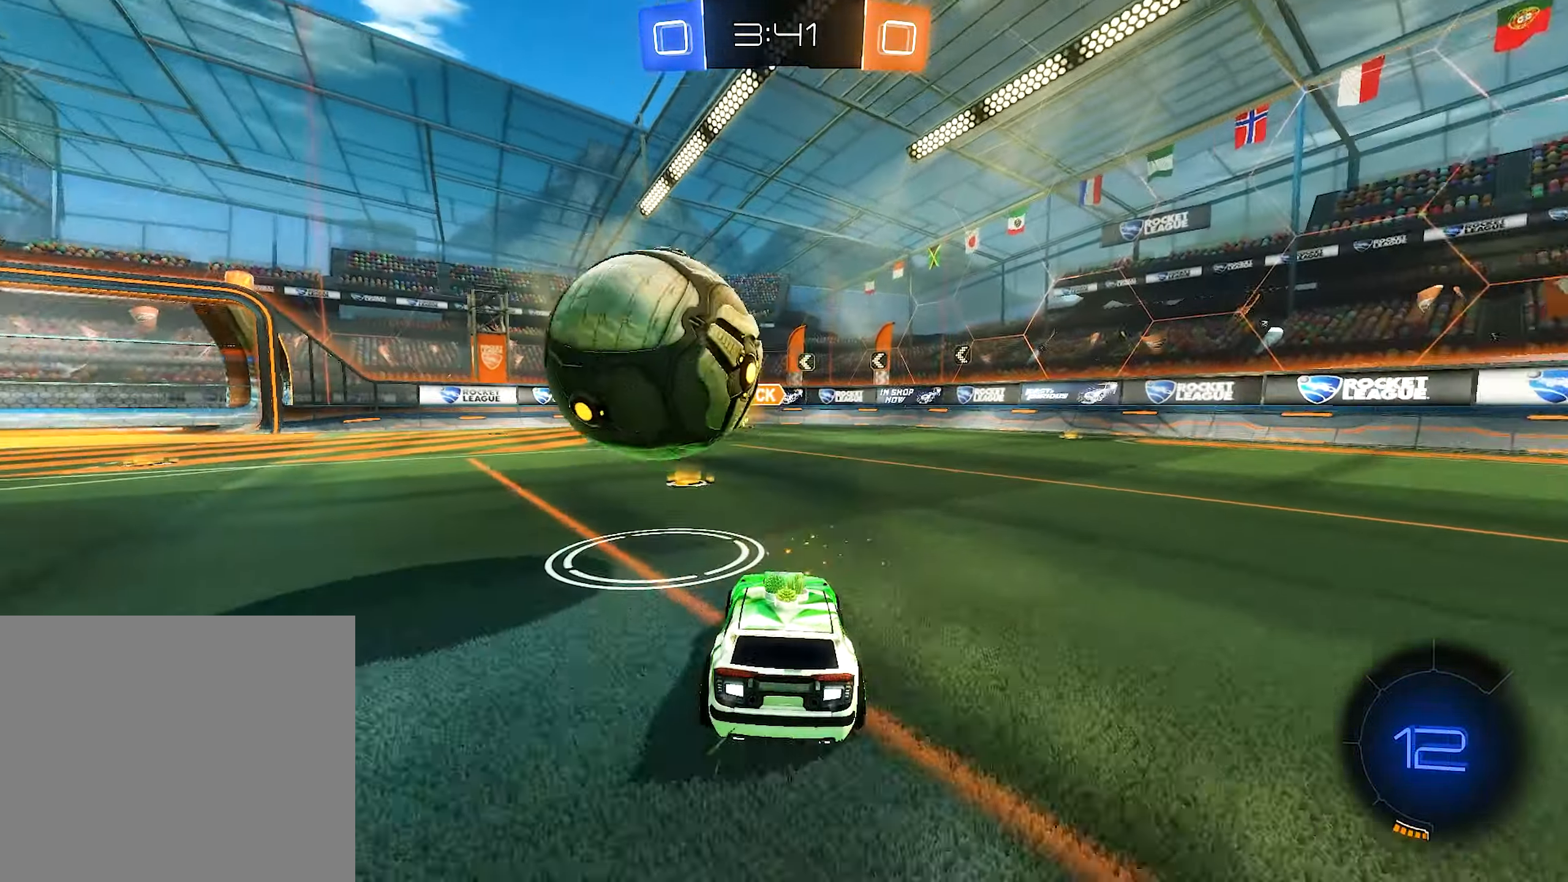
{"dt_ms": 500, "buttons": ["R2"], "left_stick": "center", "right_stick": "center", "events": [[67, "left_stick", "left"], [184, "B", "down"], [184, "left_stick", "center"], [450, "B", "up"]]}